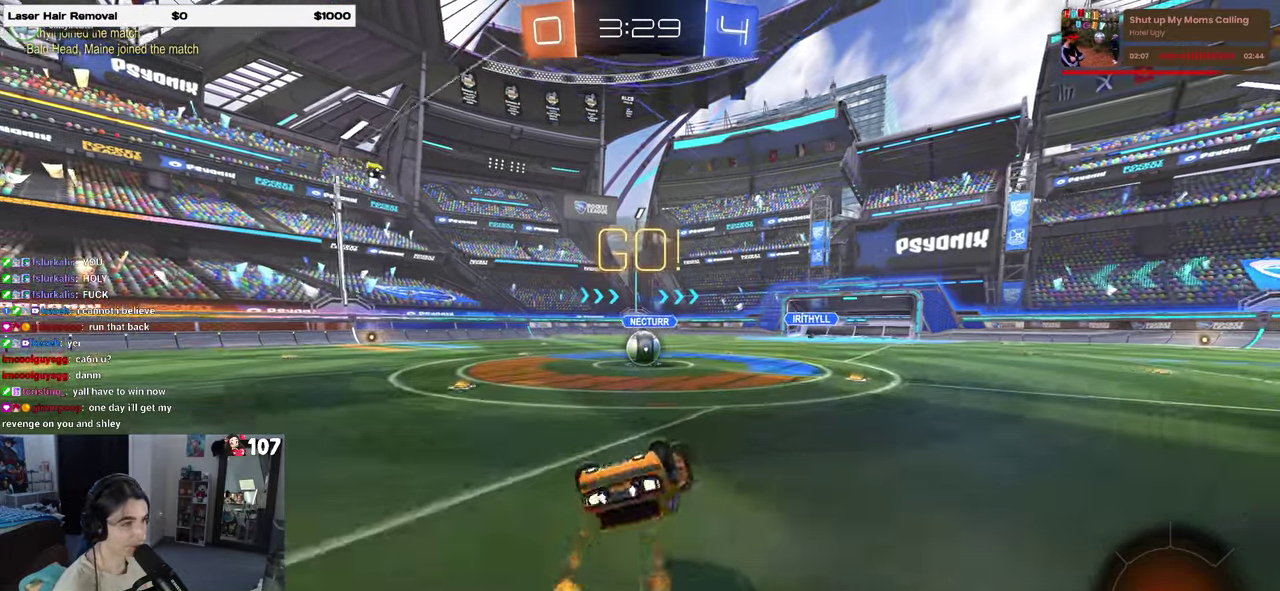
Gameplay with a controller (PlayStation layout); each line is a JSON object with the inputs held at the frame after it. "events" lists button and stick changes between this image and that frame as [ms after this image, input, new state], when the widget could be followed in between. Not read: L1 R1.
{"buttons": ["R2"], "left_stick": "center", "right_stick": "center", "events": [[433, "SQUARE", "up"], [433, "left_stick", "center"]]}
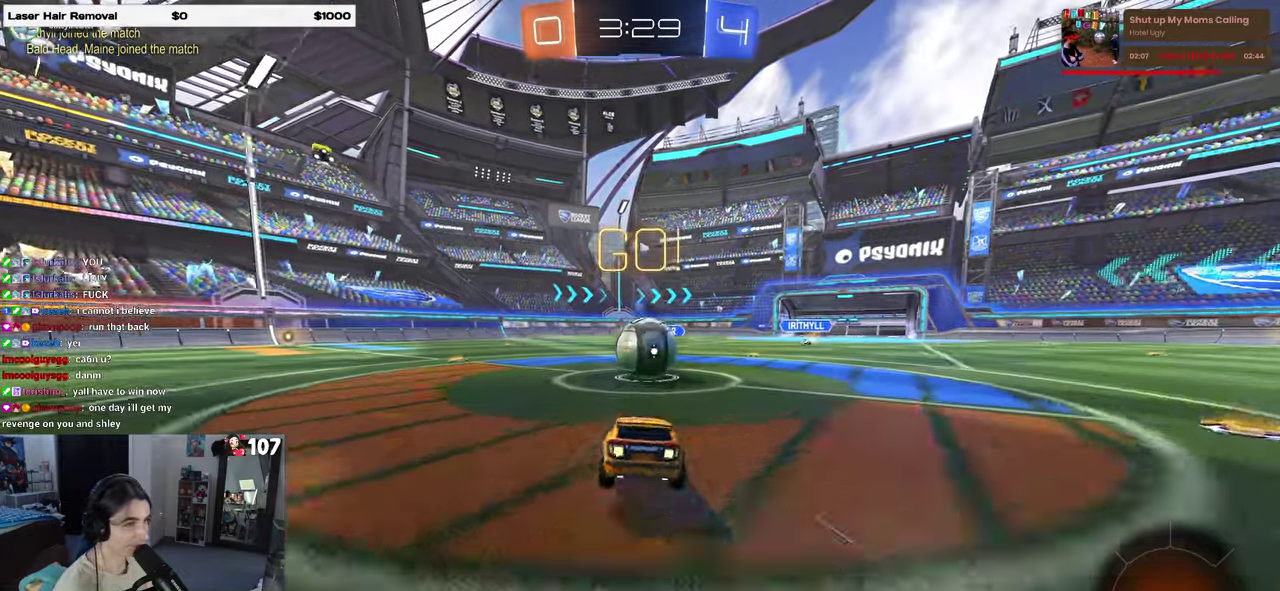
{"buttons": ["CROSS", "R2"], "left_stick": "down", "right_stick": "center", "events": [[33, "left_stick", "right"], [83, "left_stick", "up-right"], [117, "CROSS", "down"], [200, "left_stick", "up"], [250, "left_stick", "up-left"], [300, "CROSS", "up"], [350, "CROSS", "down"], [467, "left_stick", "down"]]}
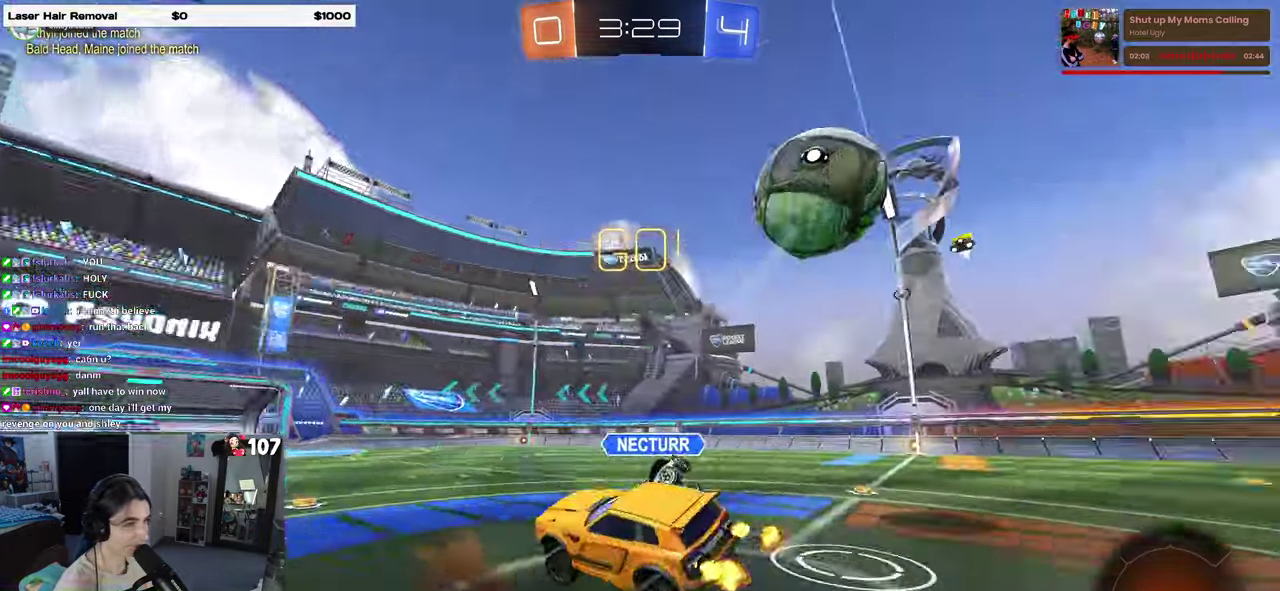
{"buttons": ["R2"], "left_stick": "down", "right_stick": "center", "events": [[133, "CROSS", "up"]]}
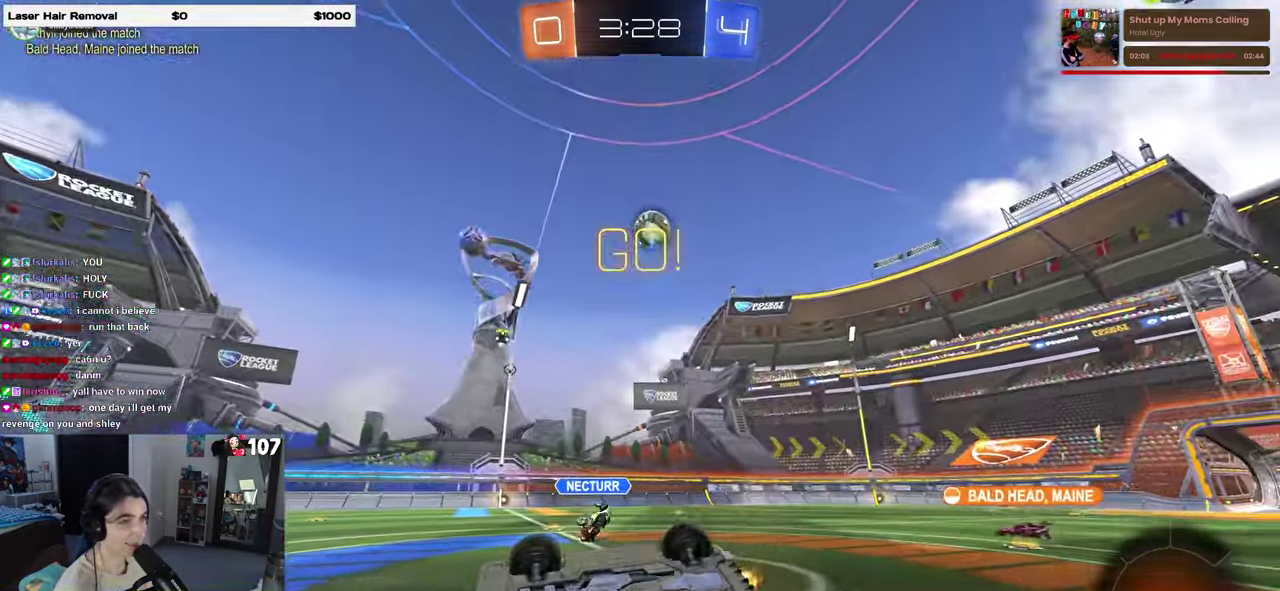
{"buttons": ["TRIANGLE", "R2"], "left_stick": "left", "right_stick": "center", "events": [[167, "SQUARE", "down"], [183, "left_stick", "left"], [300, "SQUARE", "up"], [467, "TRIANGLE", "down"]]}
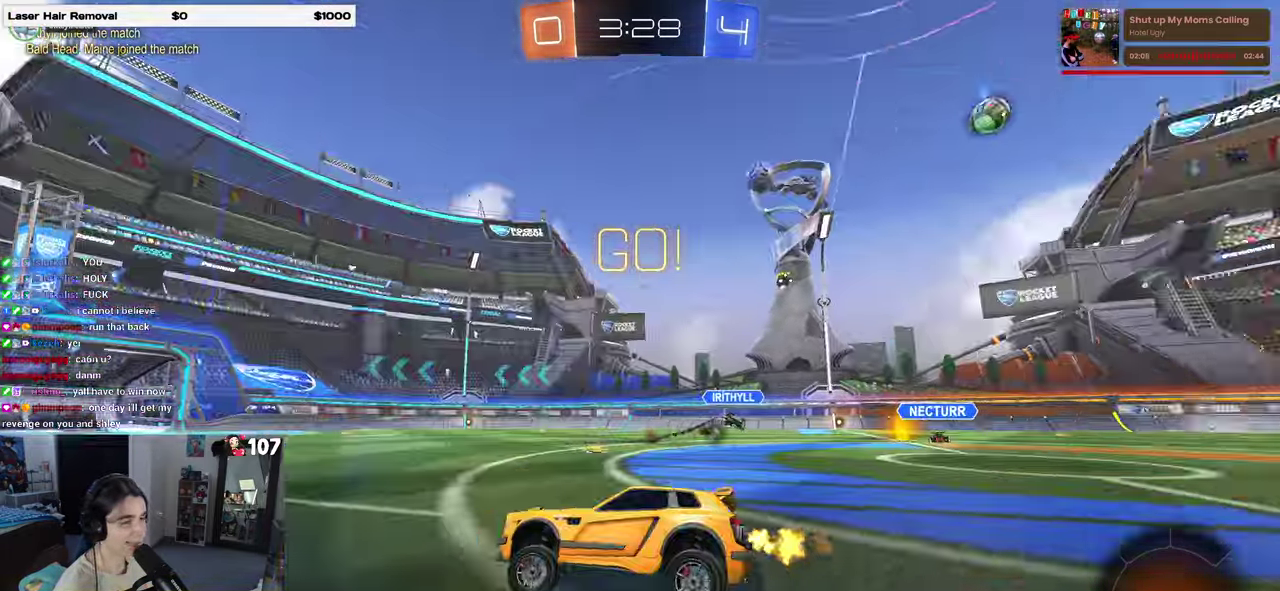
{"buttons": ["R2"], "left_stick": "left", "right_stick": "center", "events": [[100, "TRIANGLE", "up"]]}
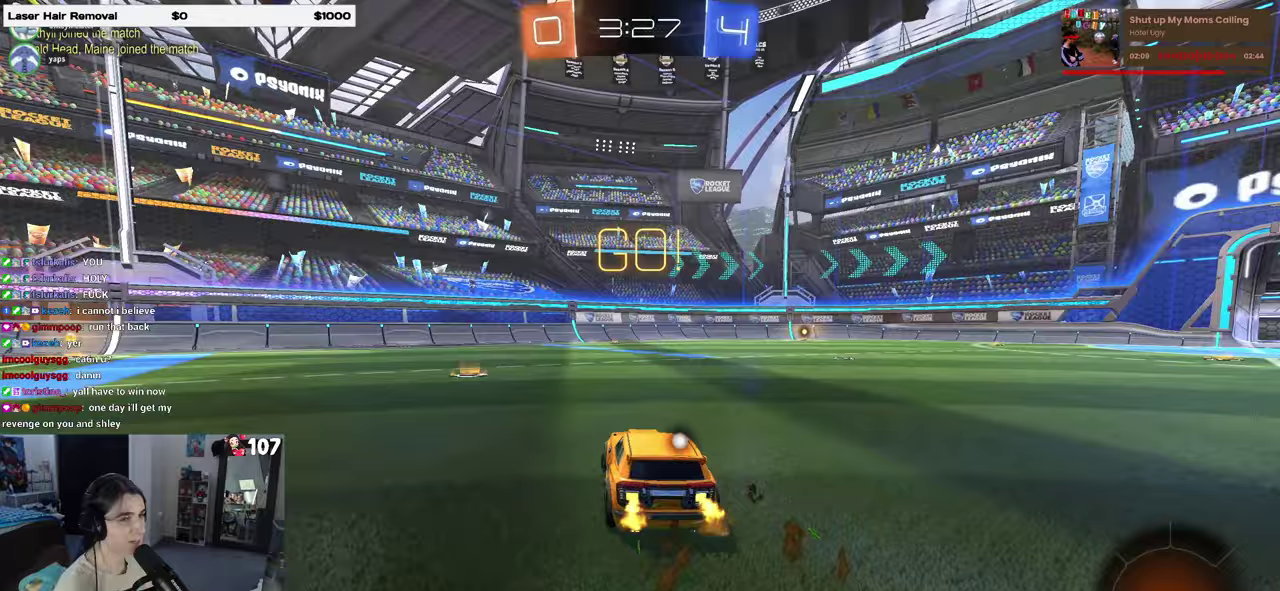
{"buttons": ["CROSS", "R2"], "left_stick": "up-left", "right_stick": "center", "events": [[333, "CROSS", "down"], [333, "left_stick", "up-right"], [383, "left_stick", "up"], [433, "CROSS", "up"], [433, "left_stick", "up-left"], [500, "CROSS", "down"]]}
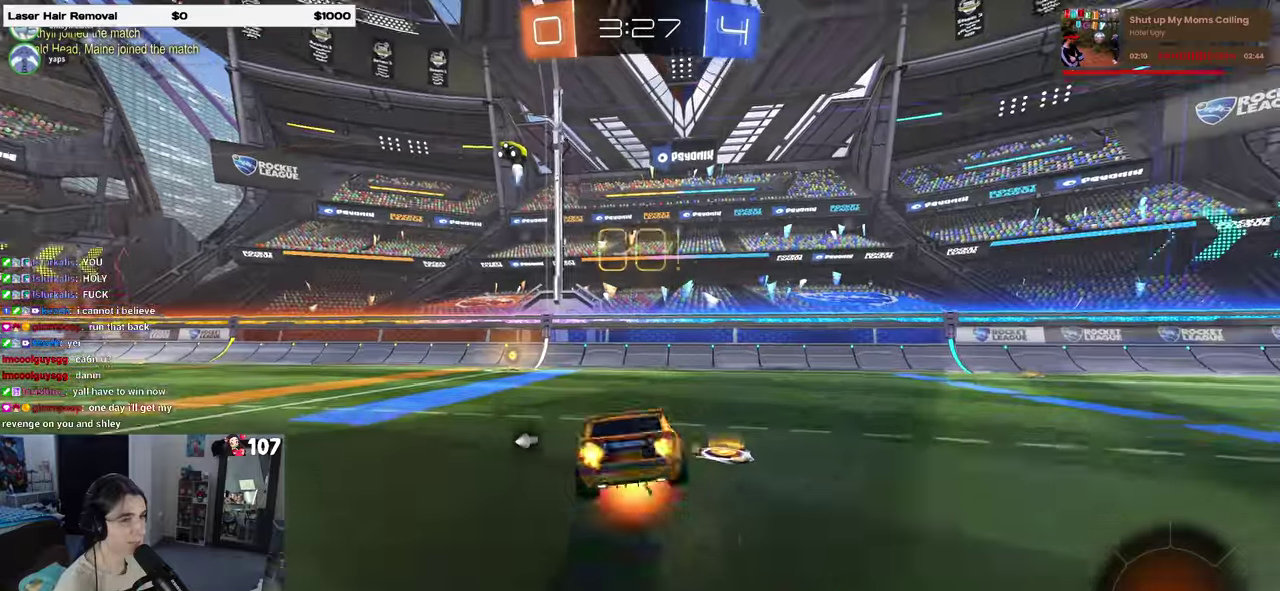
{"buttons": ["SQUARE", "R2"], "left_stick": "down-left", "right_stick": "center", "events": [[83, "left_stick", "down"], [100, "SQUARE", "down"], [117, "CROSS", "up"], [317, "left_stick", "down-left"]]}
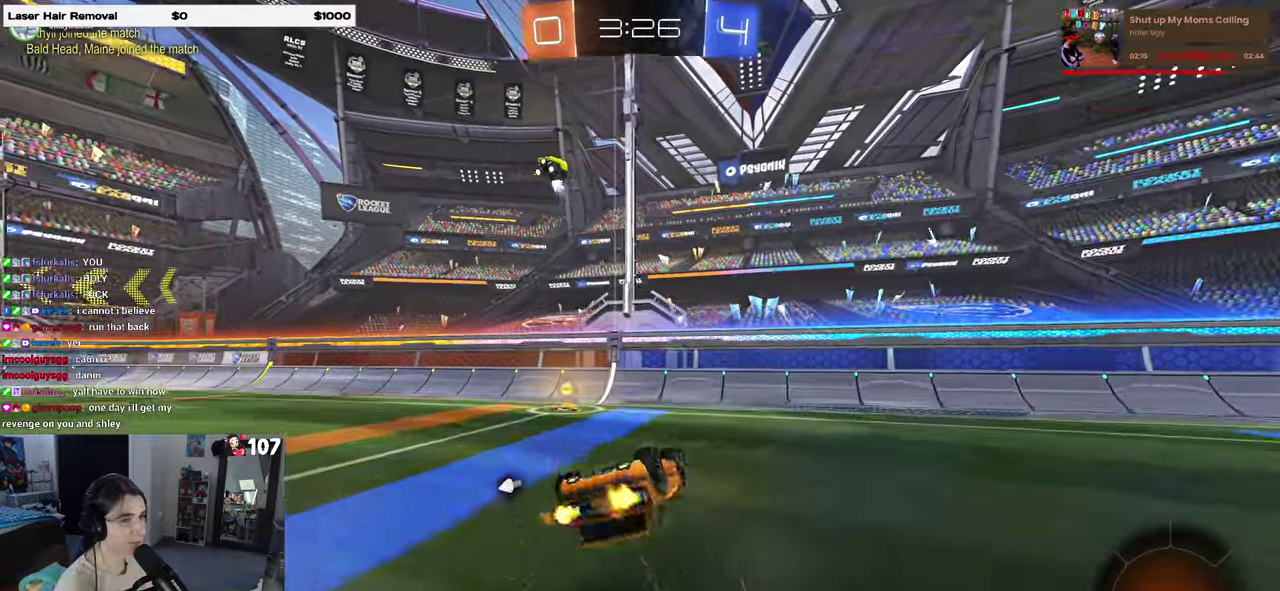
{"buttons": ["TRIANGLE", "R2"], "left_stick": "center", "right_stick": "center", "events": [[333, "SQUARE", "up"], [367, "left_stick", "center"], [500, "TRIANGLE", "down"]]}
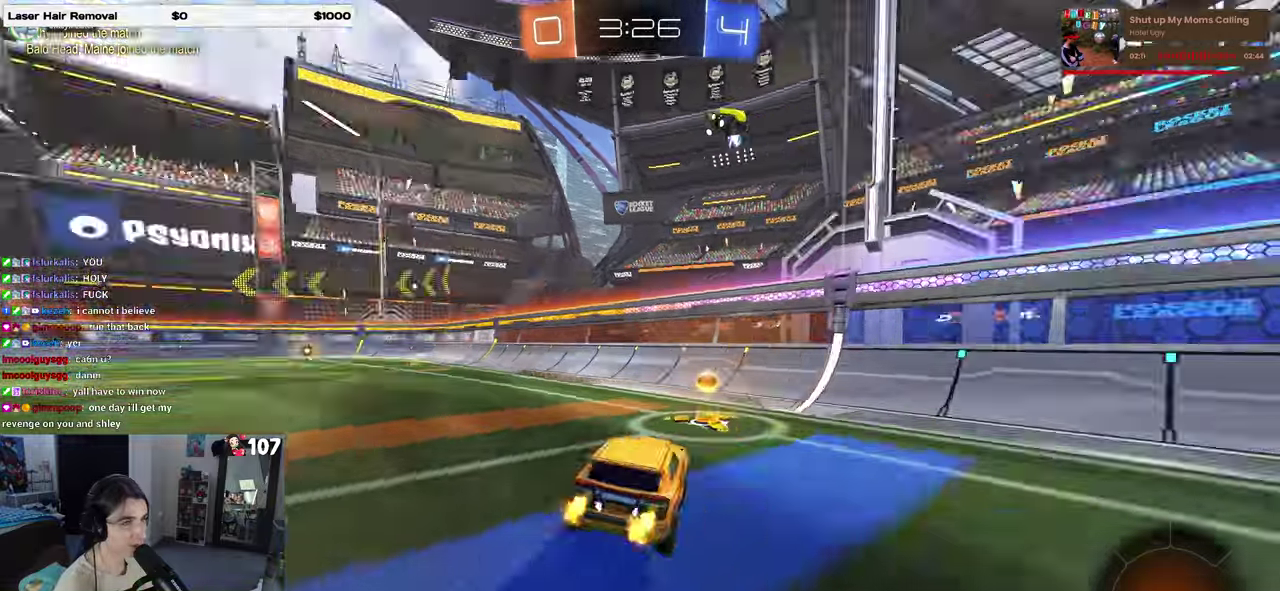
{"buttons": ["R2"], "left_stick": "left", "right_stick": "center", "events": [[83, "TRIANGLE", "up"], [100, "left_stick", "left"]]}
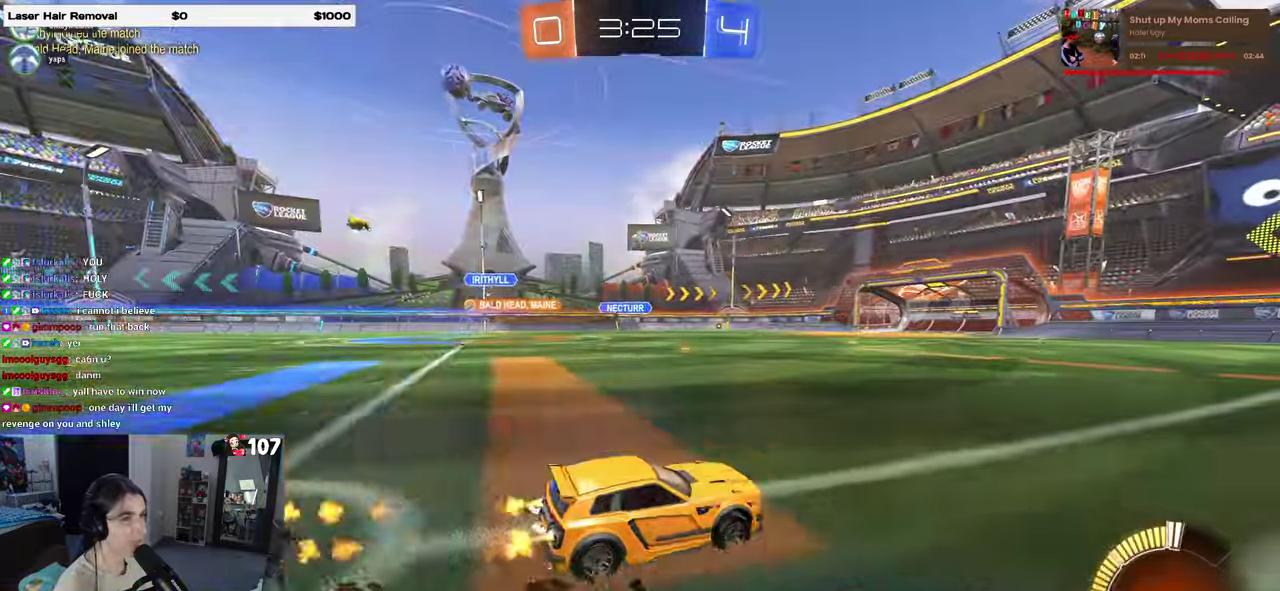
{"buttons": ["R2"], "left_stick": "center", "right_stick": "center", "events": [[383, "left_stick", "center"]]}
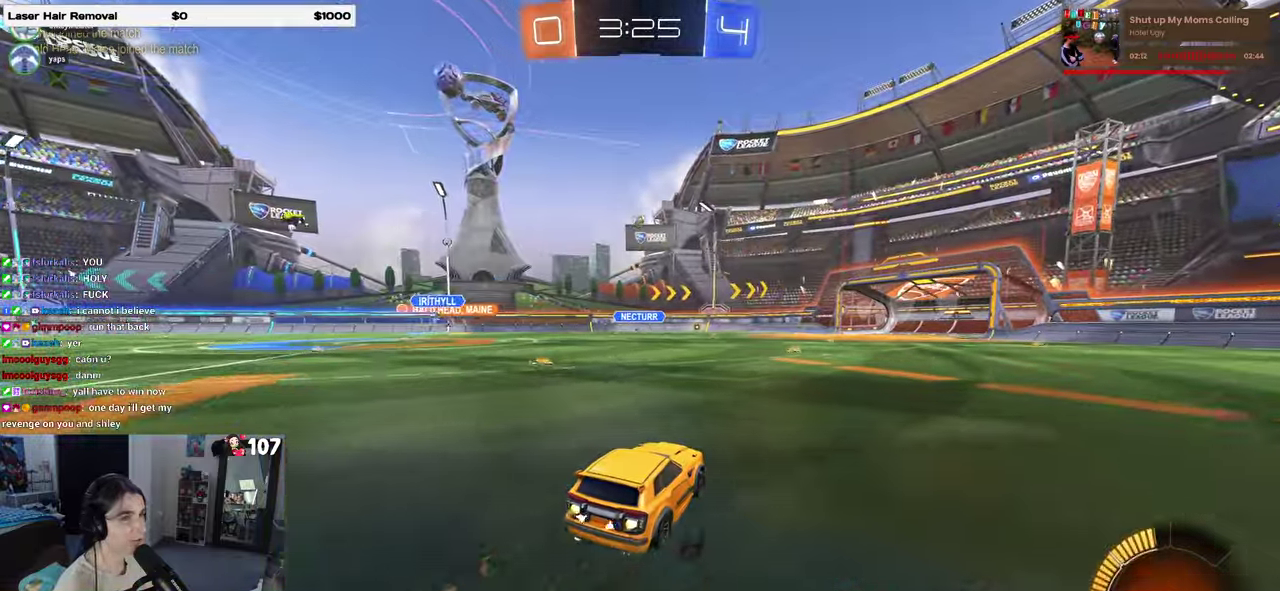
{"buttons": ["R2"], "left_stick": "center", "right_stick": "center", "events": []}
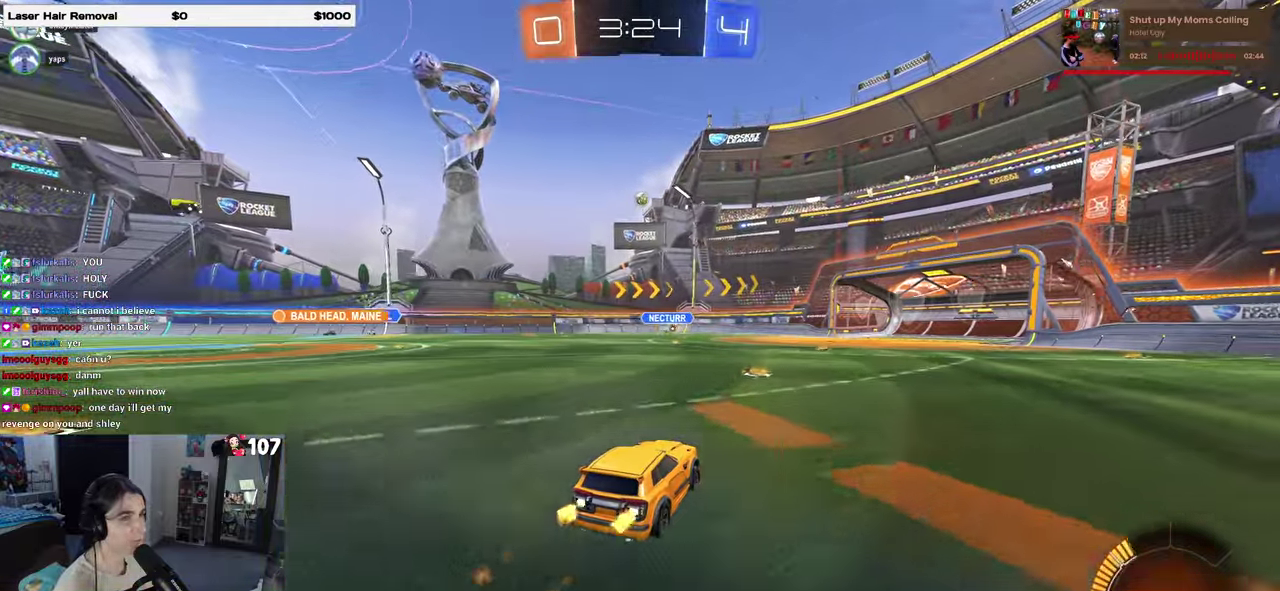
{"buttons": ["R2"], "left_stick": "center", "right_stick": "center", "events": []}
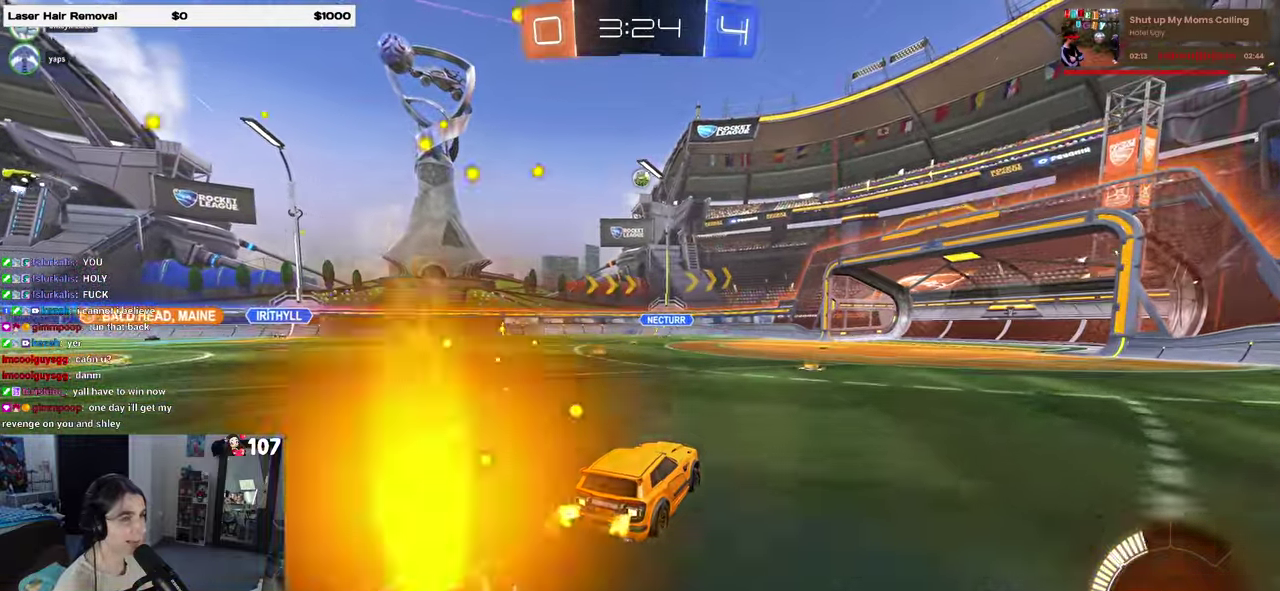
{"buttons": ["R2"], "left_stick": "center", "right_stick": "center", "events": [[283, "left_stick", "right"], [417, "left_stick", "center"]]}
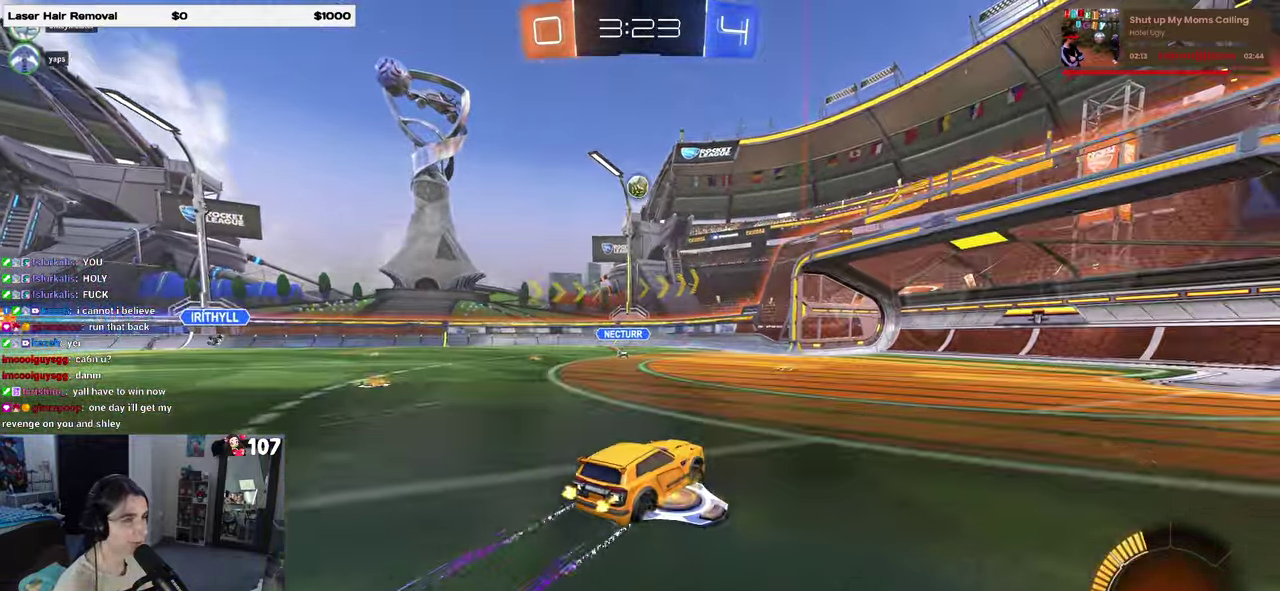
{"buttons": ["R2"], "left_stick": "left", "right_stick": "center", "events": [[67, "left_stick", "right"], [217, "left_stick", "center"], [317, "left_stick", "left"], [383, "SQUARE", "down"], [450, "SQUARE", "up"]]}
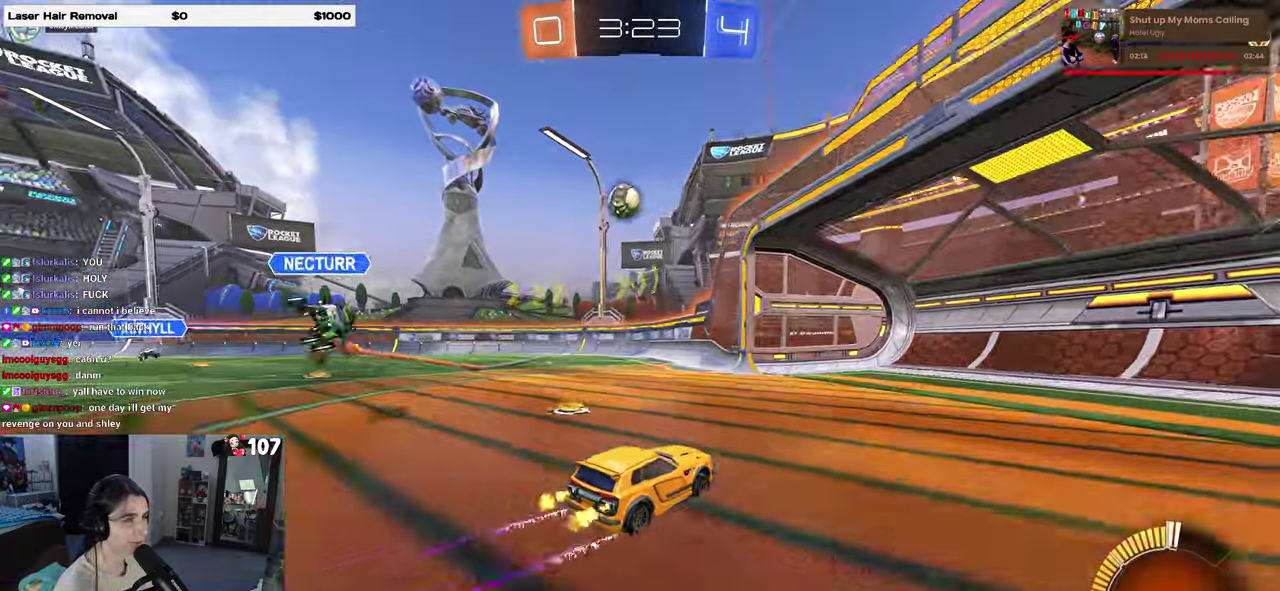
{"buttons": ["CROSS", "R2"], "left_stick": "left", "right_stick": "center", "events": [[83, "left_stick", "center"], [283, "left_stick", "left"], [500, "CROSS", "down"]]}
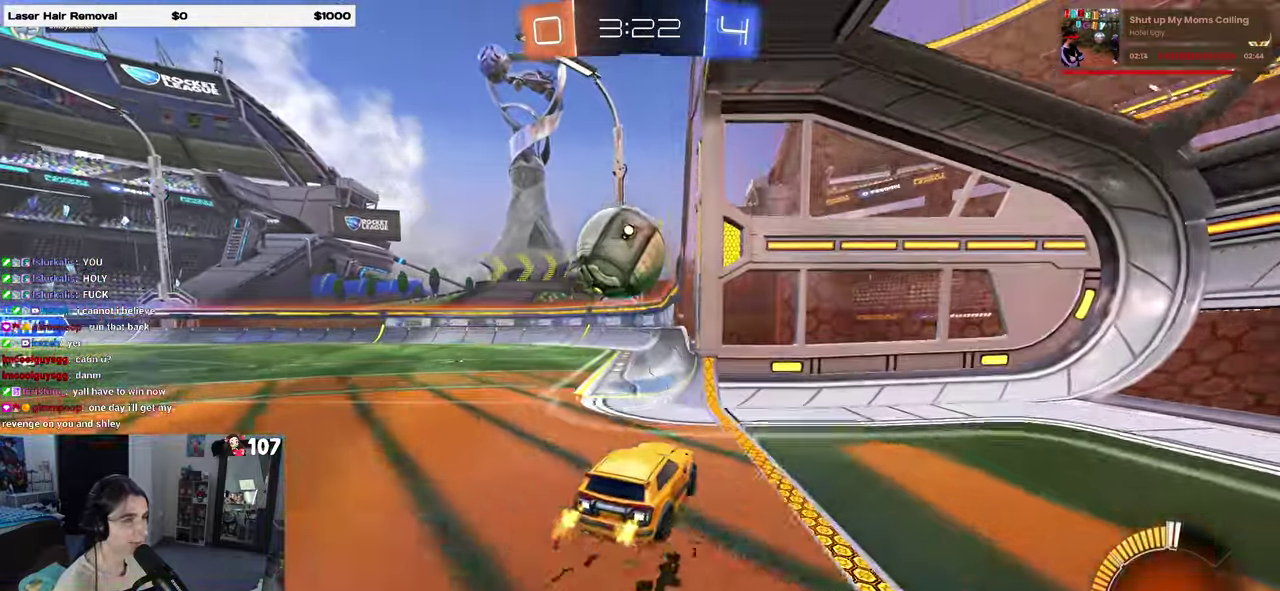
{"buttons": ["R2"], "left_stick": "down-left", "right_stick": "center", "events": [[317, "CROSS", "up"], [333, "left_stick", "down-left"]]}
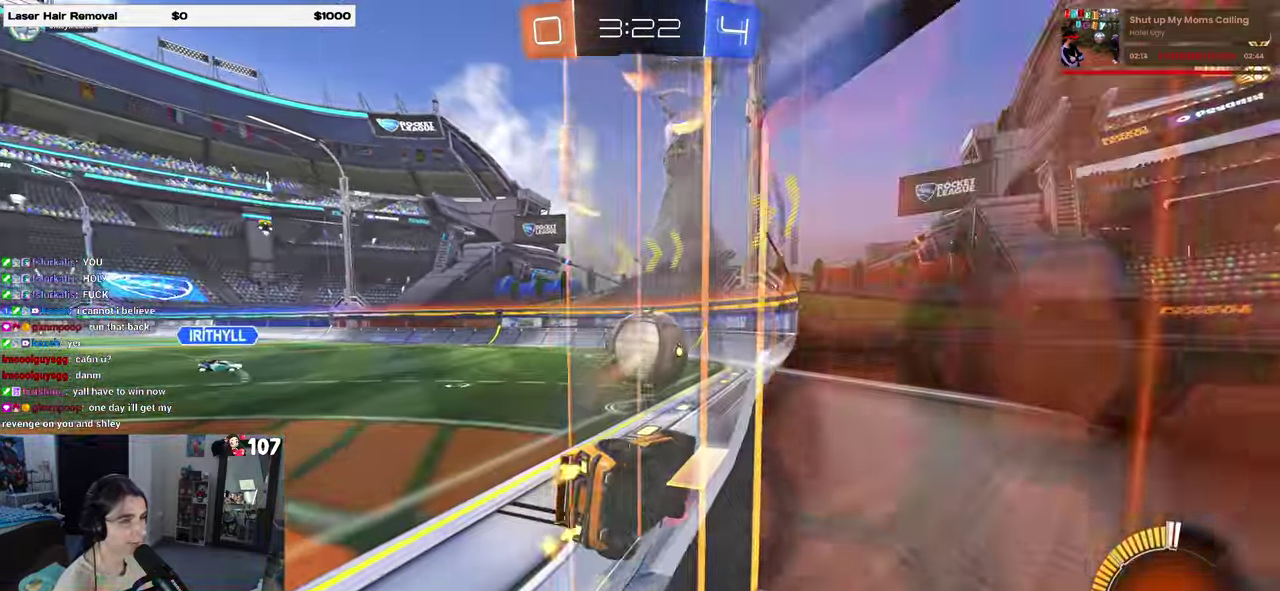
{"buttons": ["R2"], "left_stick": "right", "right_stick": "center", "events": [[67, "SQUARE", "down"], [217, "left_stick", "left"], [367, "SQUARE", "up"], [383, "left_stick", "center"], [483, "left_stick", "right"]]}
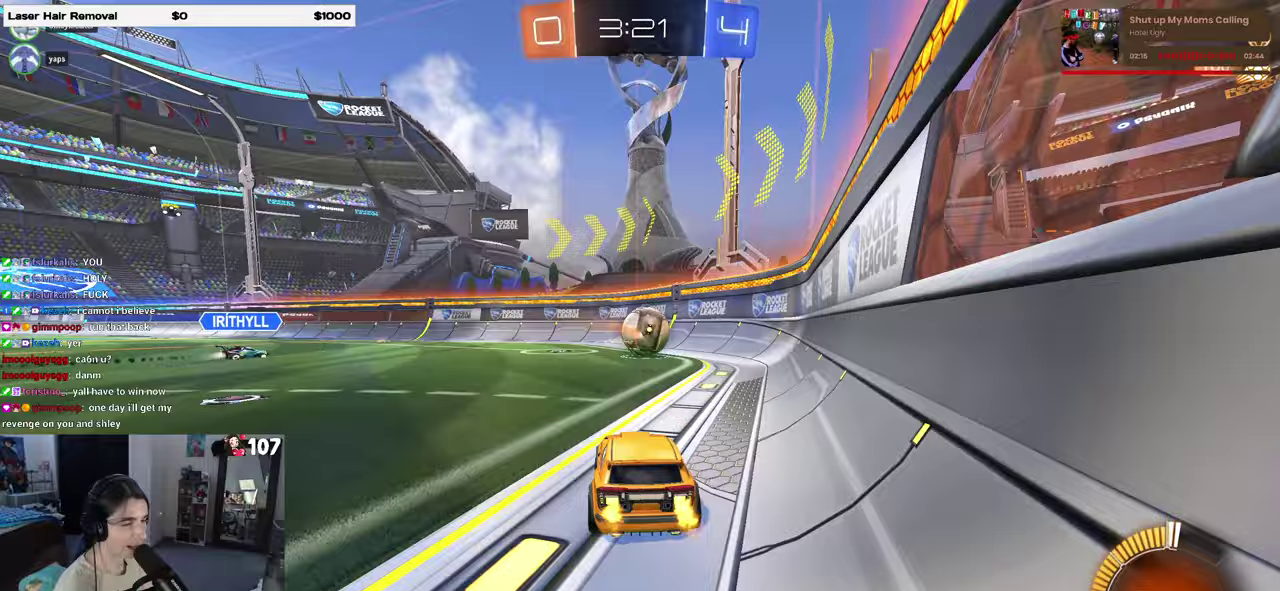
{"buttons": ["R2"], "left_stick": "down-right", "right_stick": "center", "events": [[217, "left_stick", "center"], [333, "left_stick", "right"], [483, "left_stick", "down-right"]]}
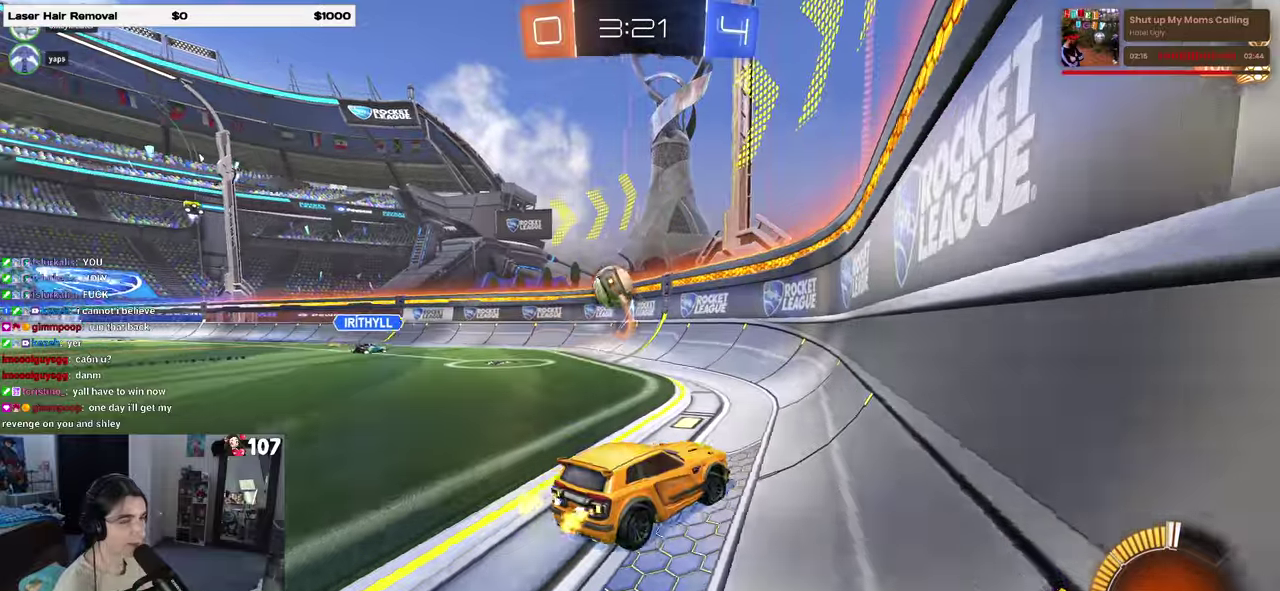
{"buttons": ["R2"], "left_stick": "center", "right_stick": "center", "events": [[167, "left_stick", "right"], [333, "left_stick", "down-right"], [417, "left_stick", "right"], [467, "left_stick", "center"]]}